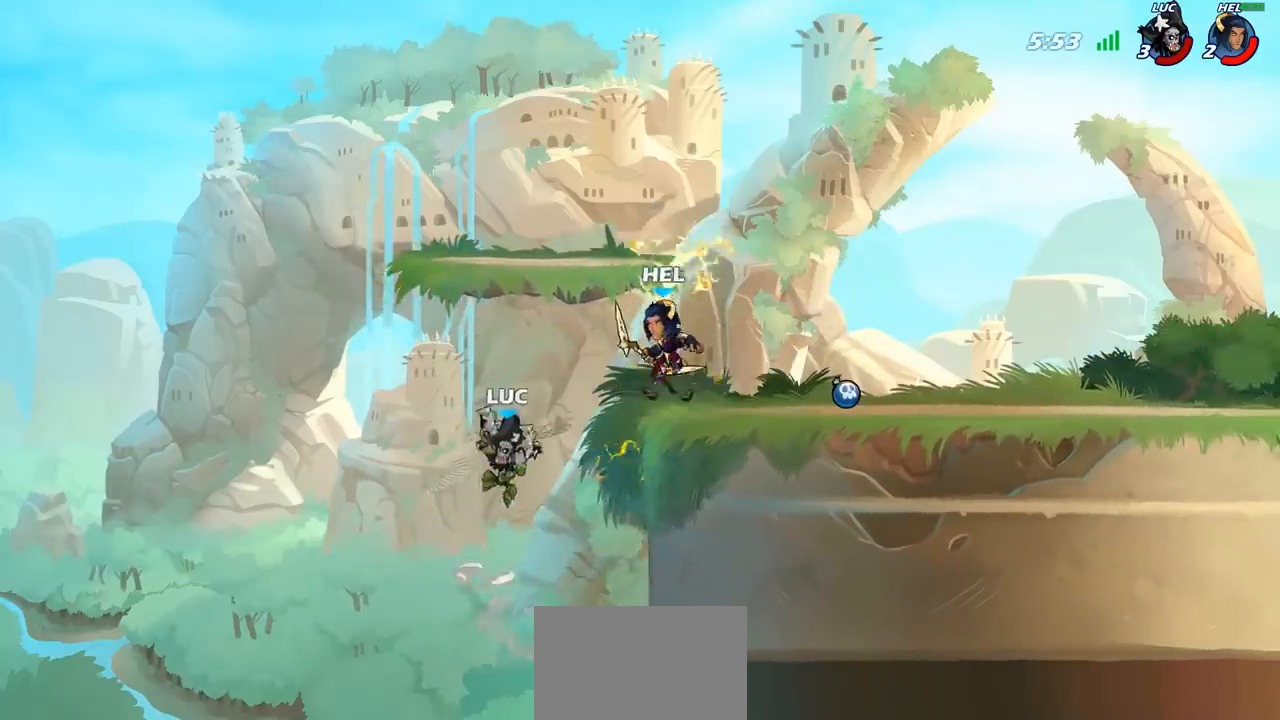
Gameplay with a controller (PlayStation layout); each line is a JSON object with the inputs held at the frame after it. "events" lists button and stick changes between this image and that frame as [ms after this image, input, new state], when the widget could be followed in between.
{"buttons": [], "left_stick": "up-right", "right_stick": "center", "events": [[17, "CROSS", "up"], [83, "SQUARE", "up"], [100, "left_stick", "up"], [100, "right_stick", "center"], [200, "left_stick", "left"], [383, "left_stick", "up-right"]]}
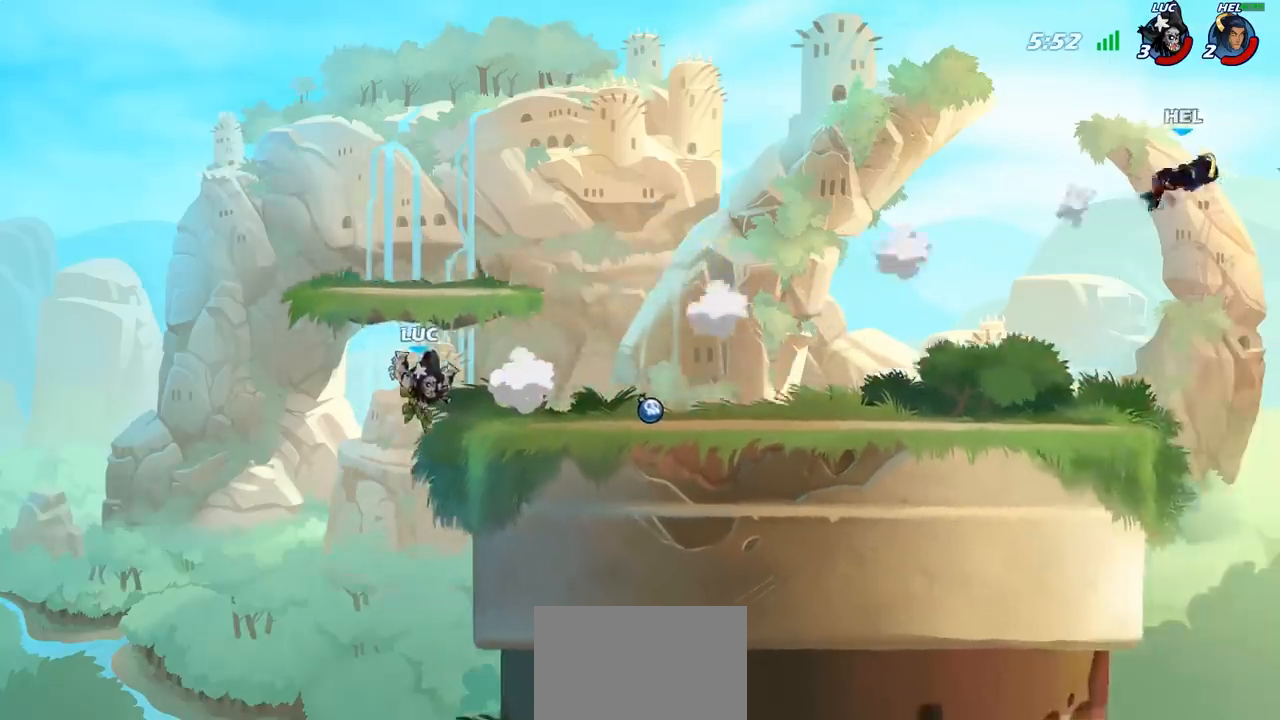
{"buttons": [], "left_stick": "up-right", "right_stick": "center", "events": [[50, "R2", "down"], [67, "R1", "down"], [317, "R1", "up"], [333, "R2", "up"]]}
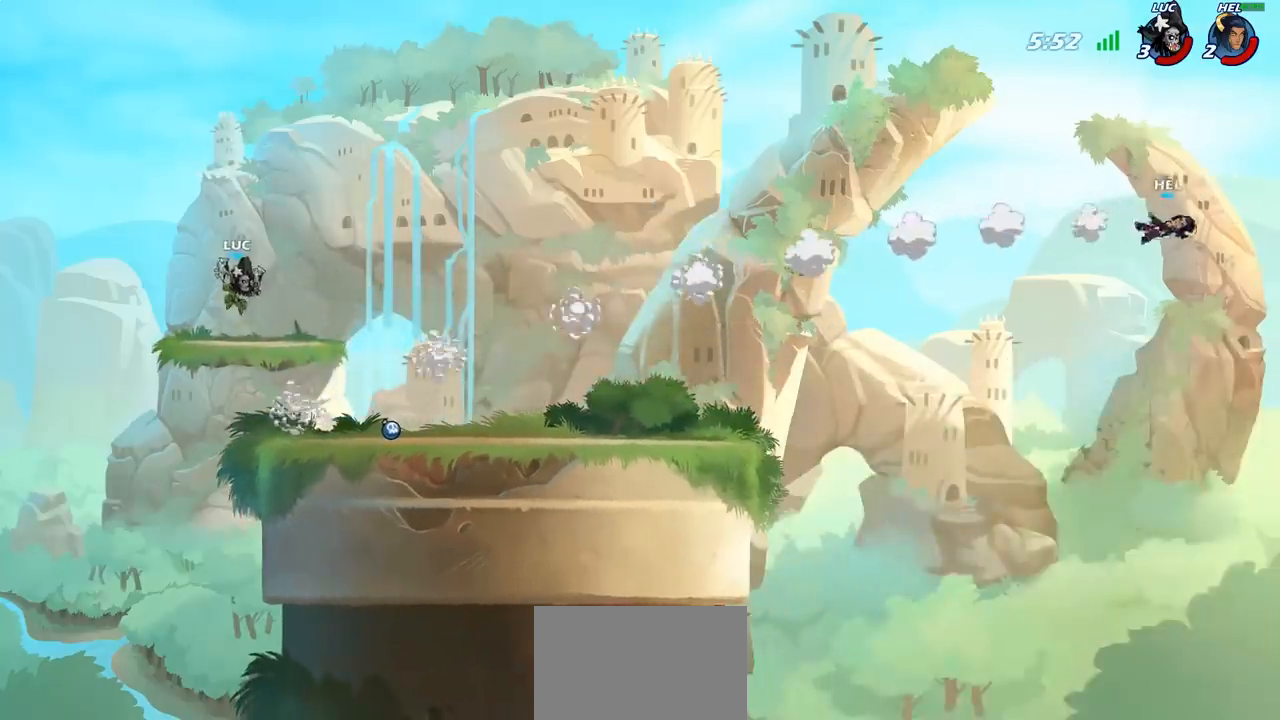
{"buttons": [], "left_stick": "right", "right_stick": "center", "events": [[50, "left_stick", "center"], [333, "left_stick", "right"]]}
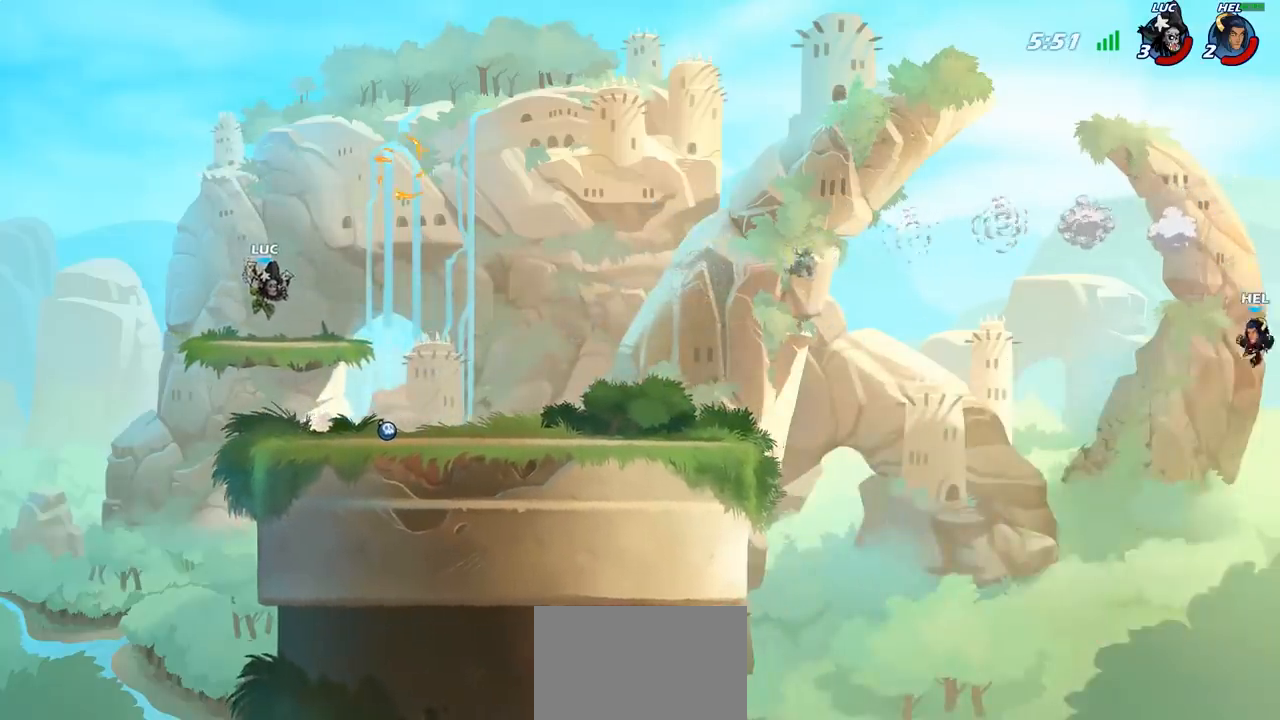
{"buttons": [], "left_stick": "right", "right_stick": "center", "events": [[300, "CROSS", "down"], [500, "CROSS", "up"]]}
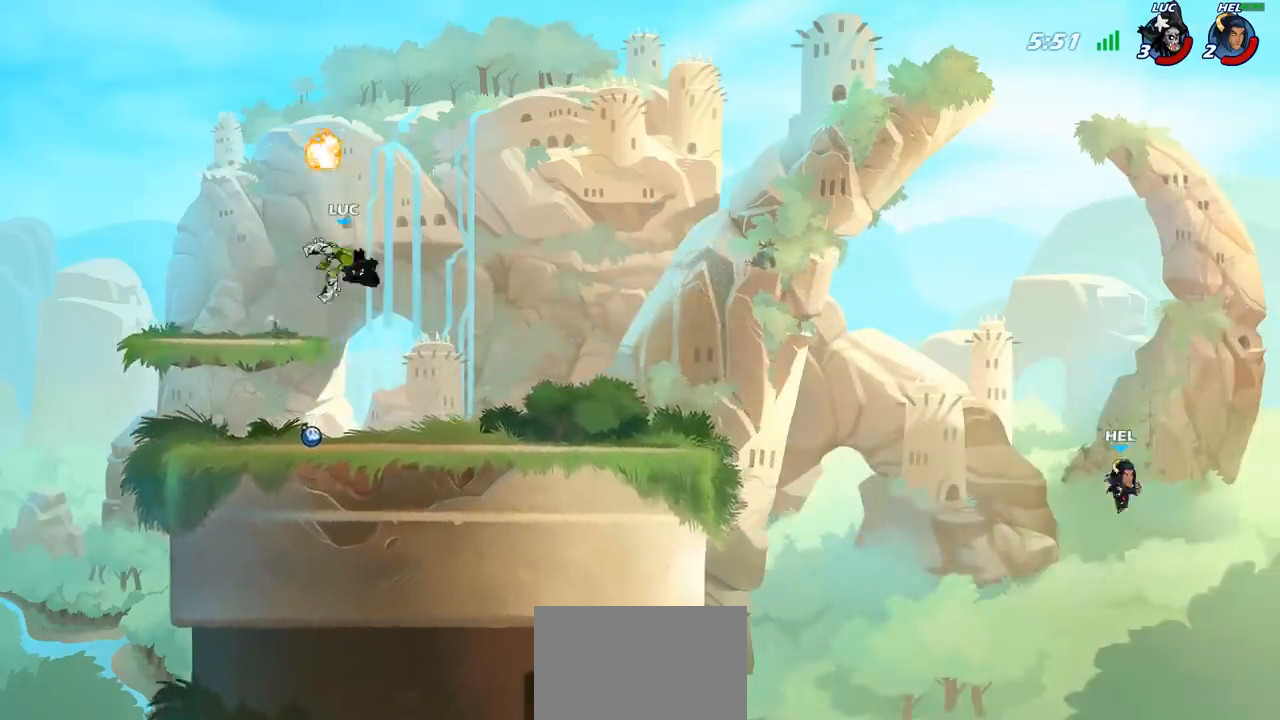
{"buttons": [], "left_stick": "down", "right_stick": "center", "events": [[167, "left_stick", "down-right"], [467, "left_stick", "down"]]}
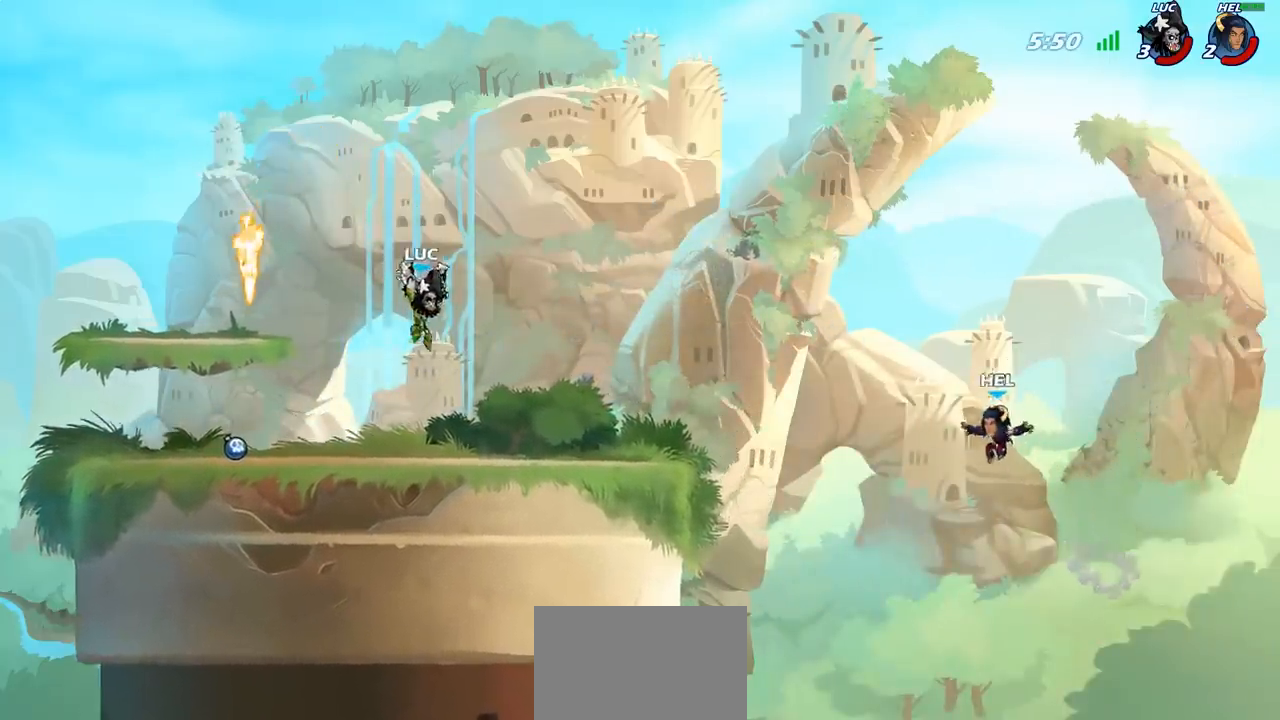
{"buttons": [], "left_stick": "center", "right_stick": "center", "events": [[200, "CIRCLE", "down"], [267, "CIRCLE", "up"], [300, "left_stick", "center"]]}
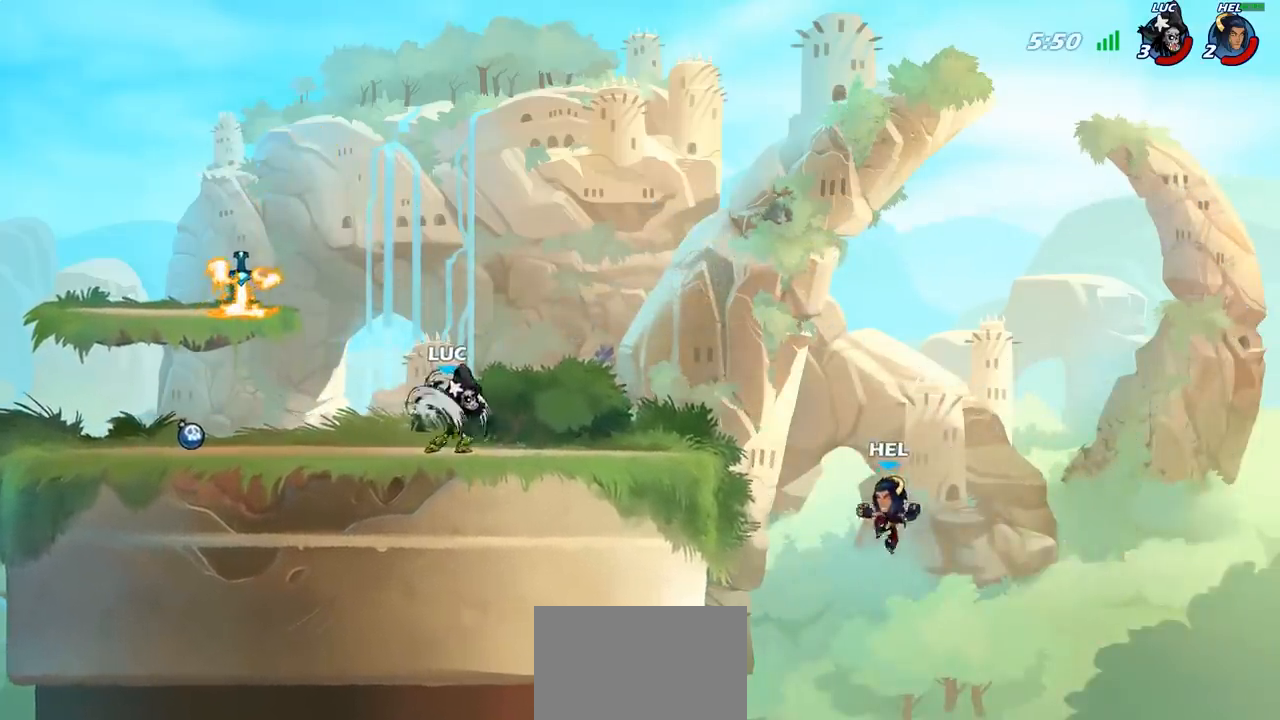
{"buttons": [], "left_stick": "center", "right_stick": "center", "events": []}
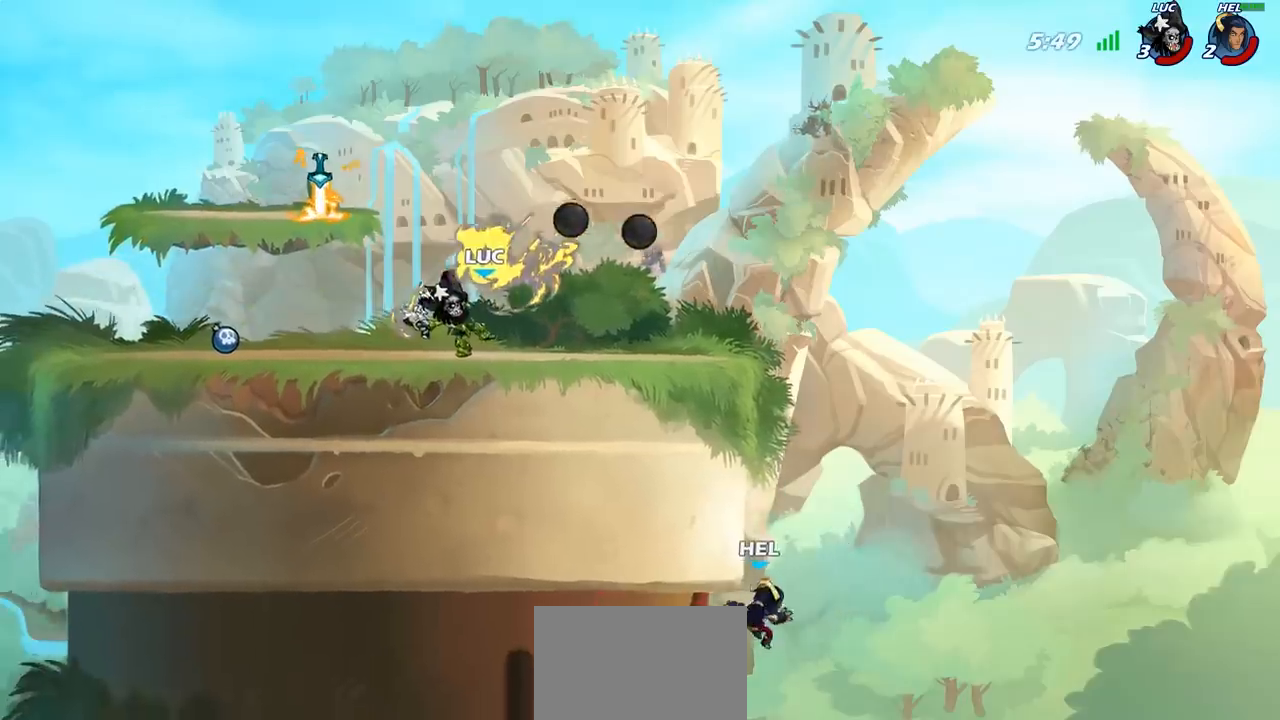
{"buttons": [], "left_stick": "up", "right_stick": "center", "events": [[183, "left_stick", "left"], [483, "left_stick", "up"]]}
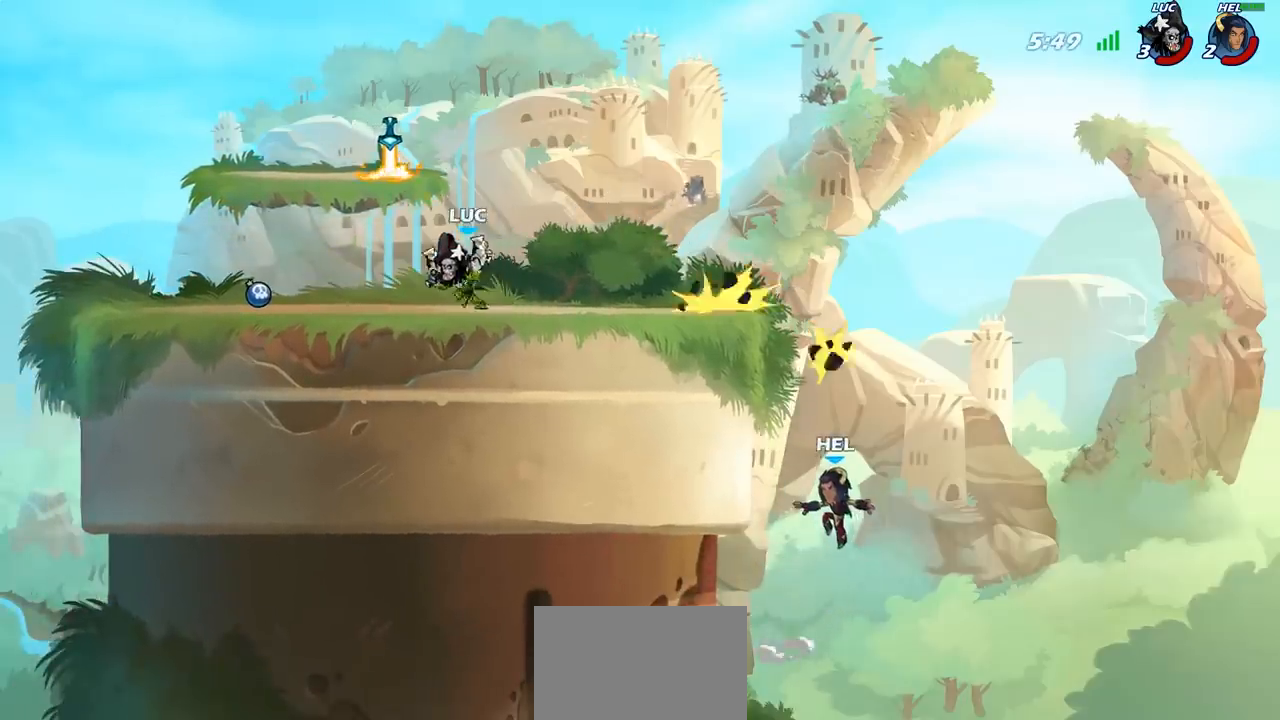
{"buttons": [], "left_stick": "down", "right_stick": "center", "events": [[67, "left_stick", "right"], [367, "left_stick", "down"], [383, "CIRCLE", "down"], [450, "CIRCLE", "up"]]}
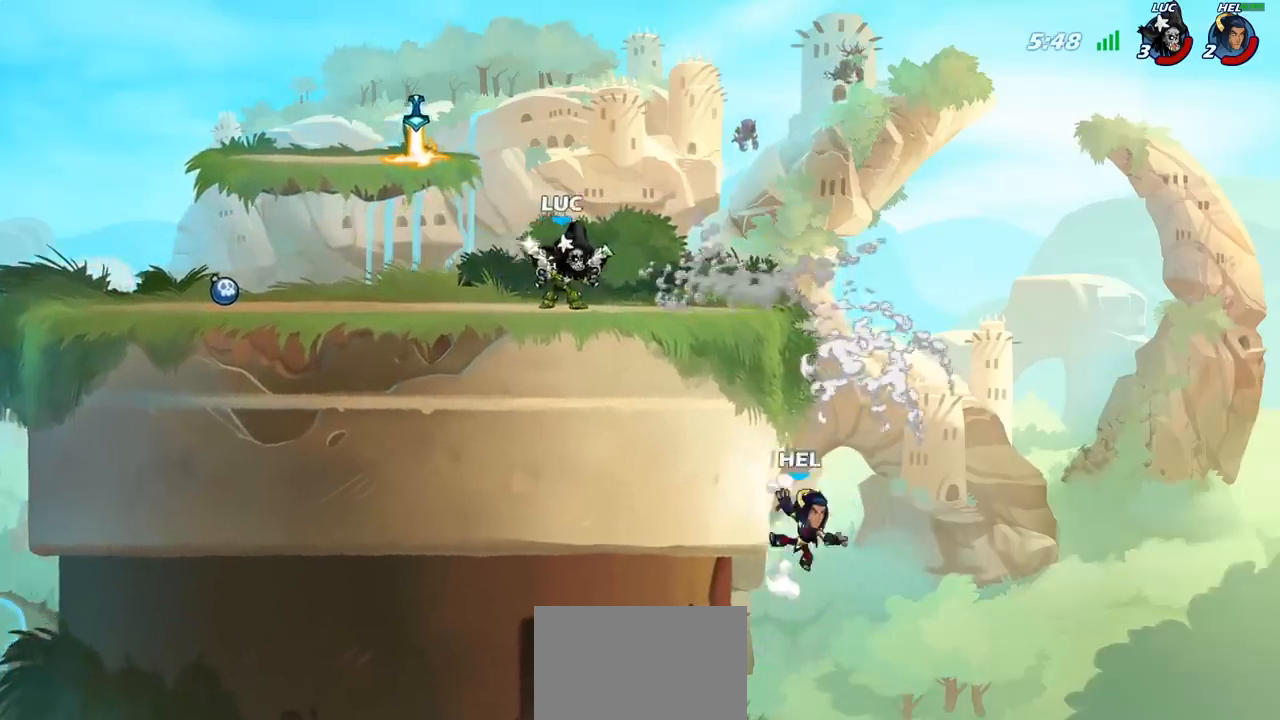
{"buttons": [], "left_stick": "center", "right_stick": "center", "events": [[117, "left_stick", "center"]]}
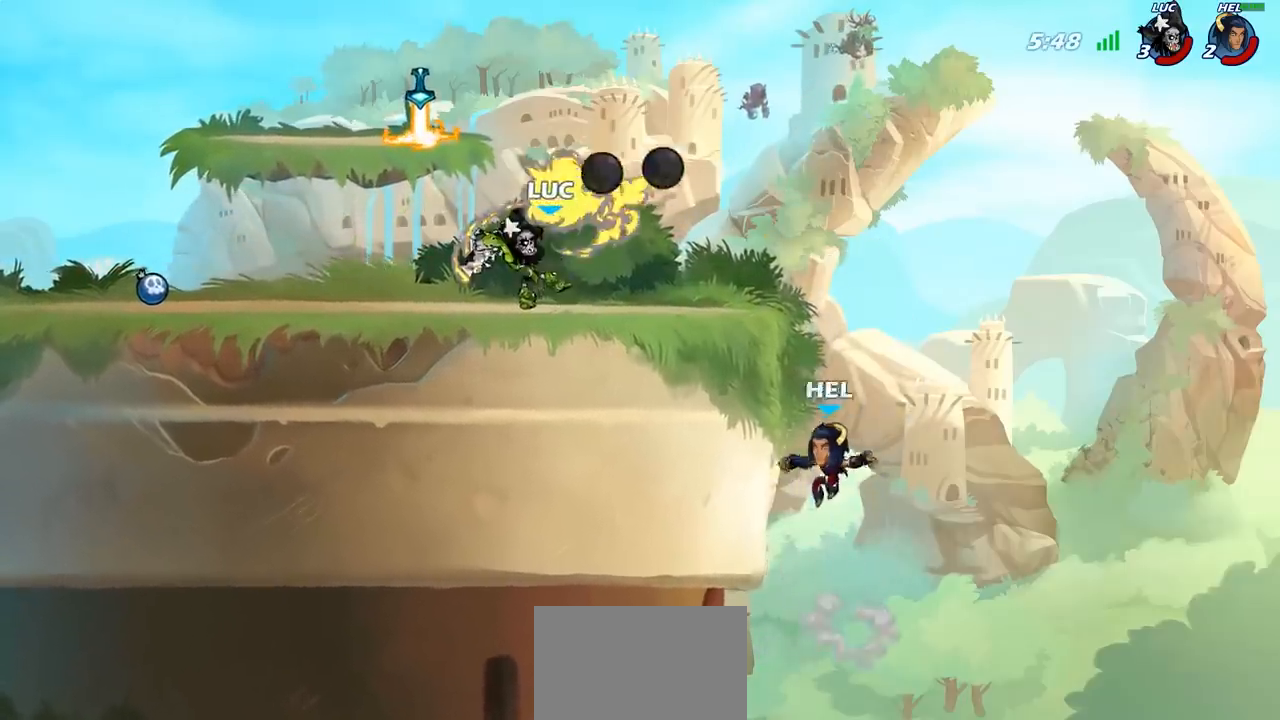
{"buttons": [], "left_stick": "left", "right_stick": "center", "events": [[133, "left_stick", "left"]]}
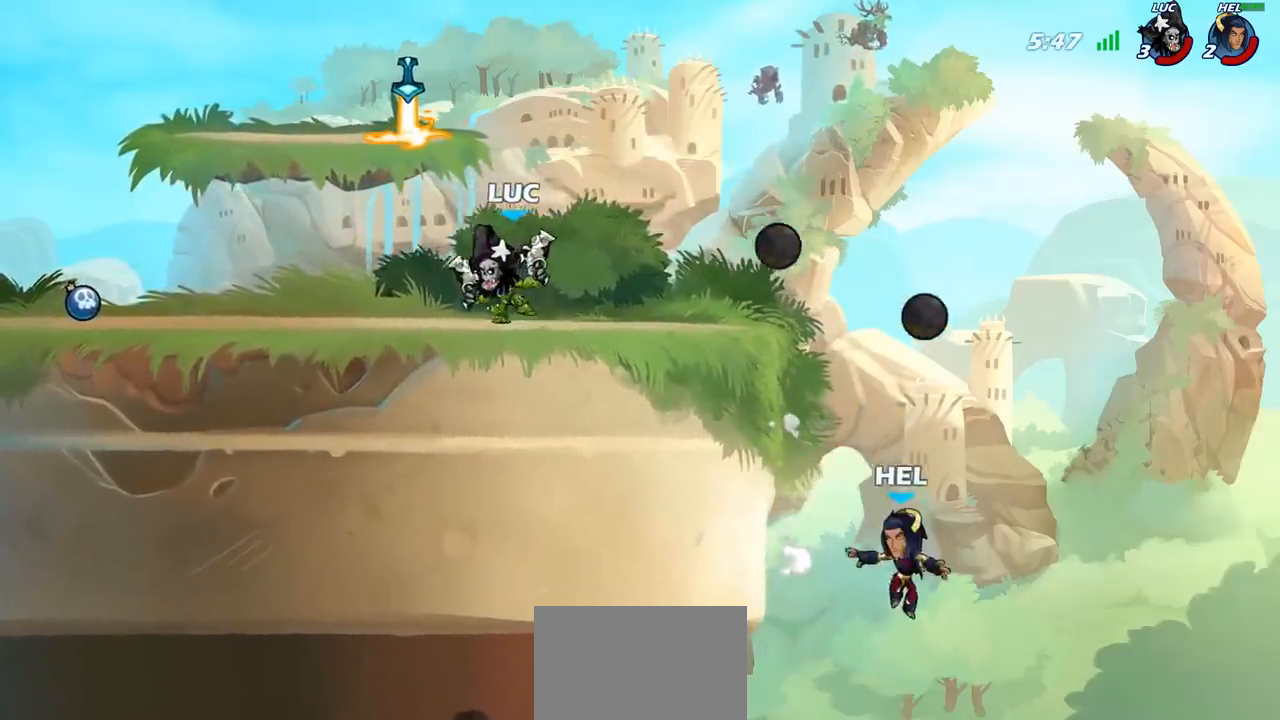
{"buttons": [], "left_stick": "down", "right_stick": "center", "events": [[150, "left_stick", "up"], [267, "left_stick", "right"], [500, "left_stick", "down"]]}
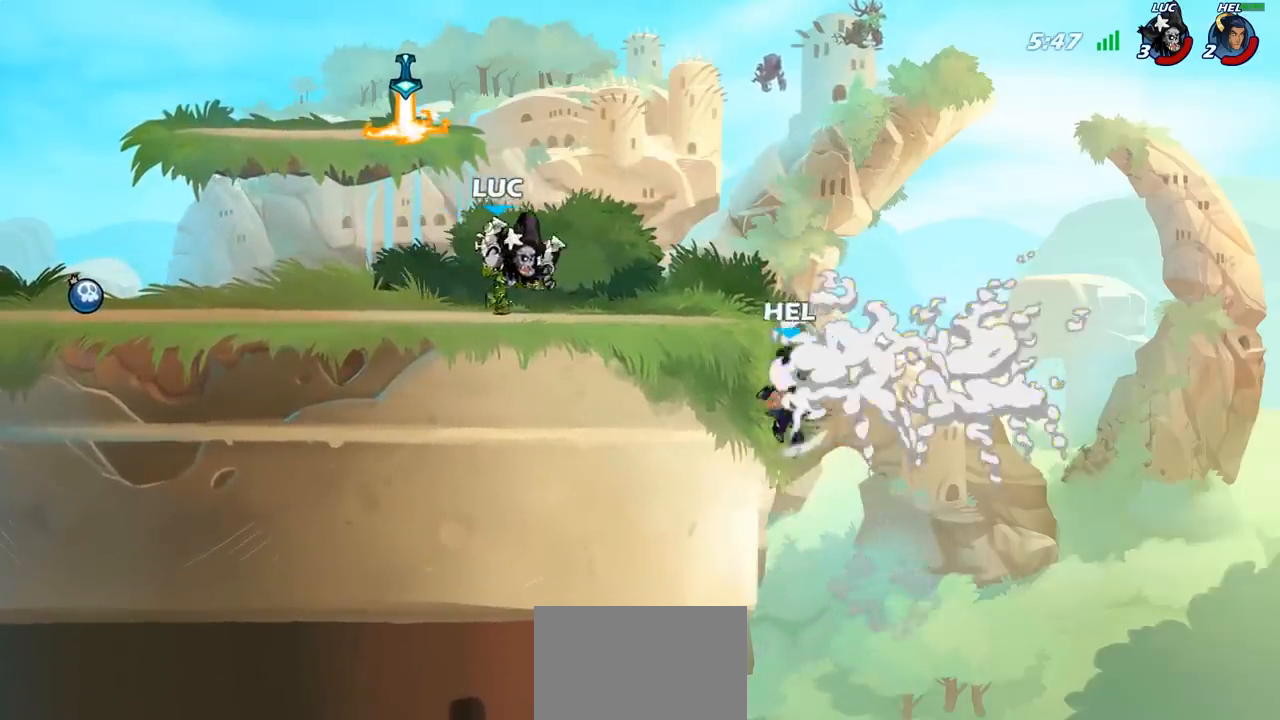
{"buttons": ["CIRCLE"], "left_stick": "down-left", "right_stick": "center", "events": [[33, "CIRCLE", "down"], [333, "left_stick", "down-left"]]}
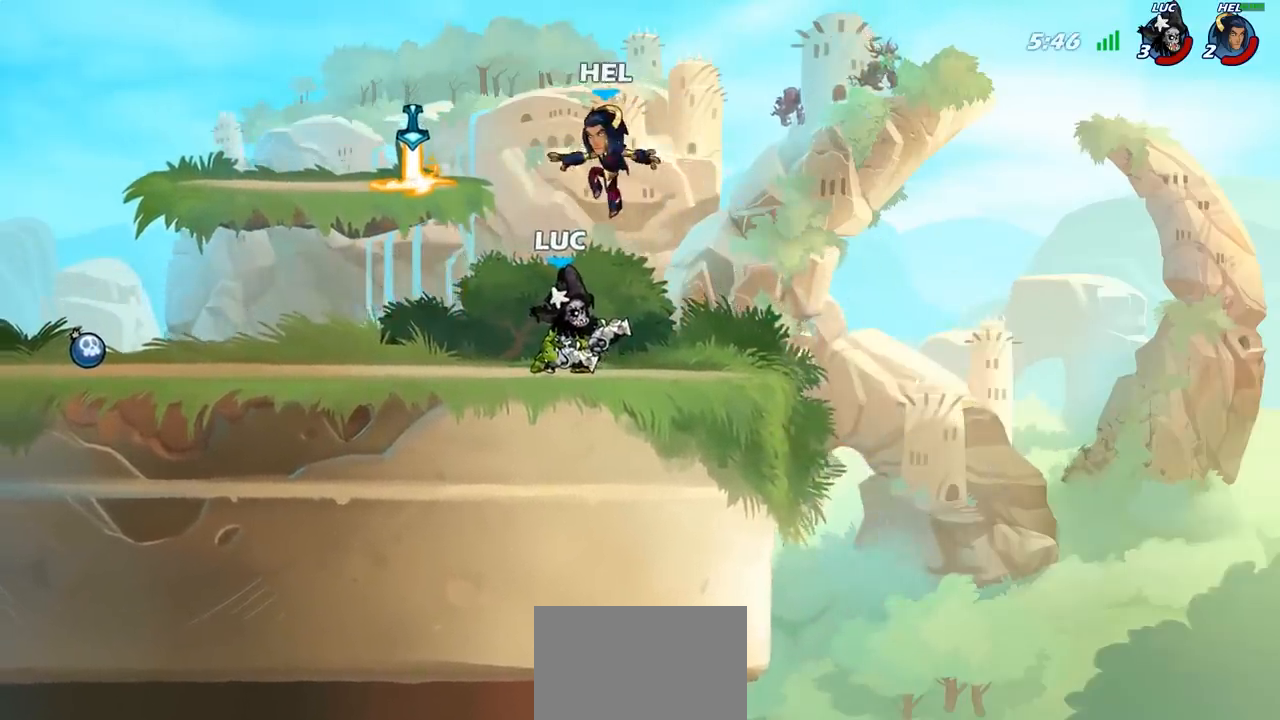
{"buttons": [], "left_stick": "center", "right_stick": "center", "events": [[83, "CIRCLE", "up"], [150, "left_stick", "center"]]}
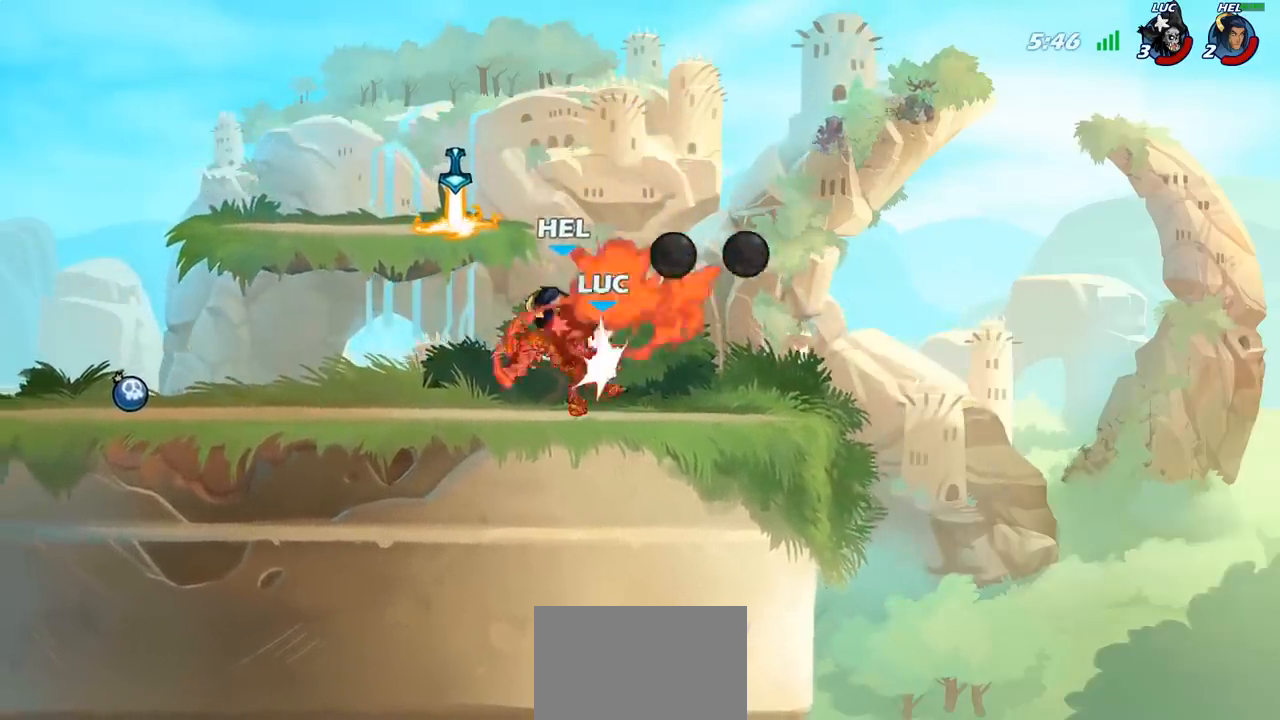
{"buttons": ["R2"], "left_stick": "left", "right_stick": "center", "events": [[17, "left_stick", "left"], [183, "left_stick", "up-left"], [333, "left_stick", "up"], [483, "R2", "down"], [500, "left_stick", "left"]]}
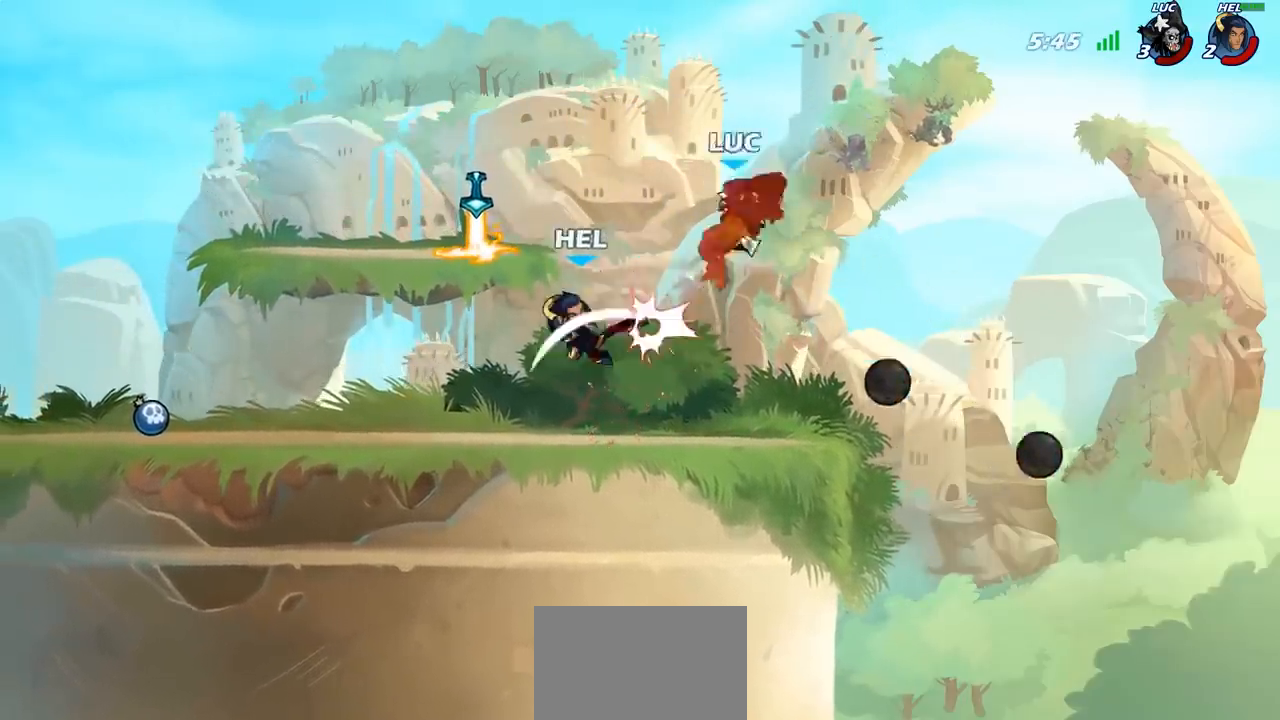
{"buttons": [], "left_stick": "left", "right_stick": "center", "events": [[83, "R2", "up"], [200, "R2", "down"], [317, "R2", "up"], [383, "R2", "down"], [483, "R2", "up"]]}
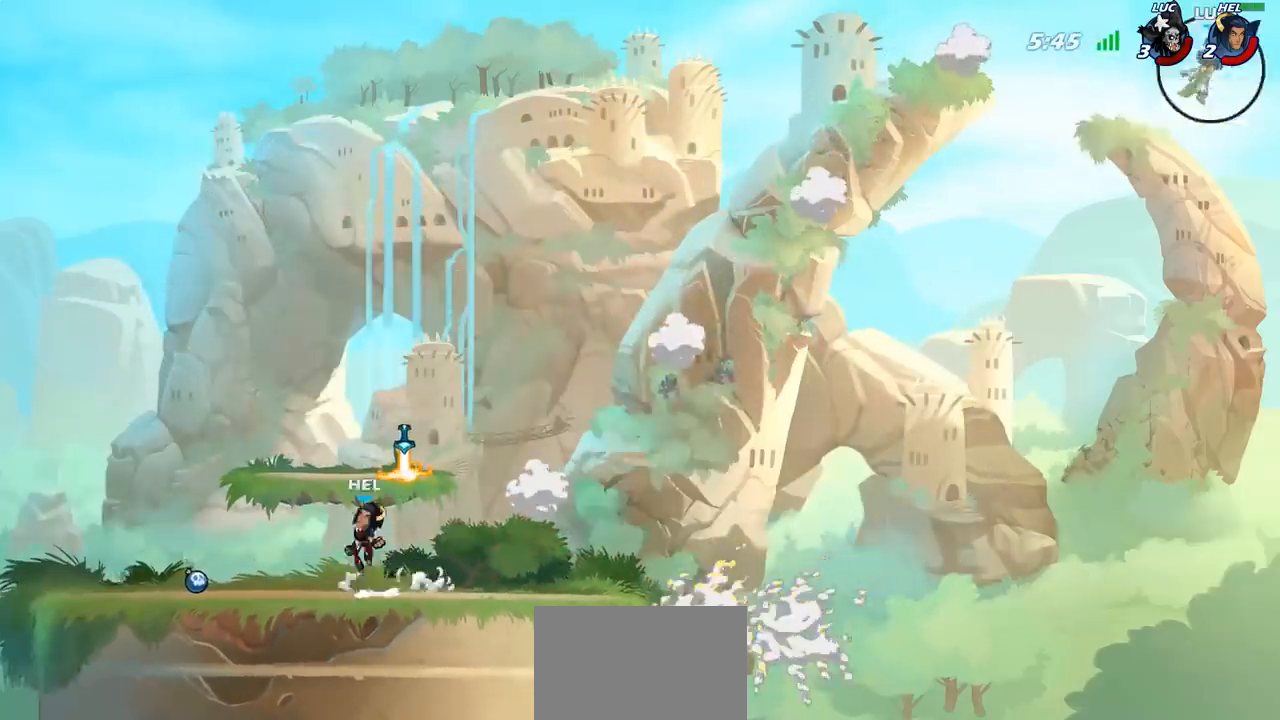
{"buttons": [], "left_stick": "center", "right_stick": "center", "events": [[50, "R2", "down"], [150, "R2", "up"], [217, "R2", "down"], [333, "R2", "up"], [367, "left_stick", "center"]]}
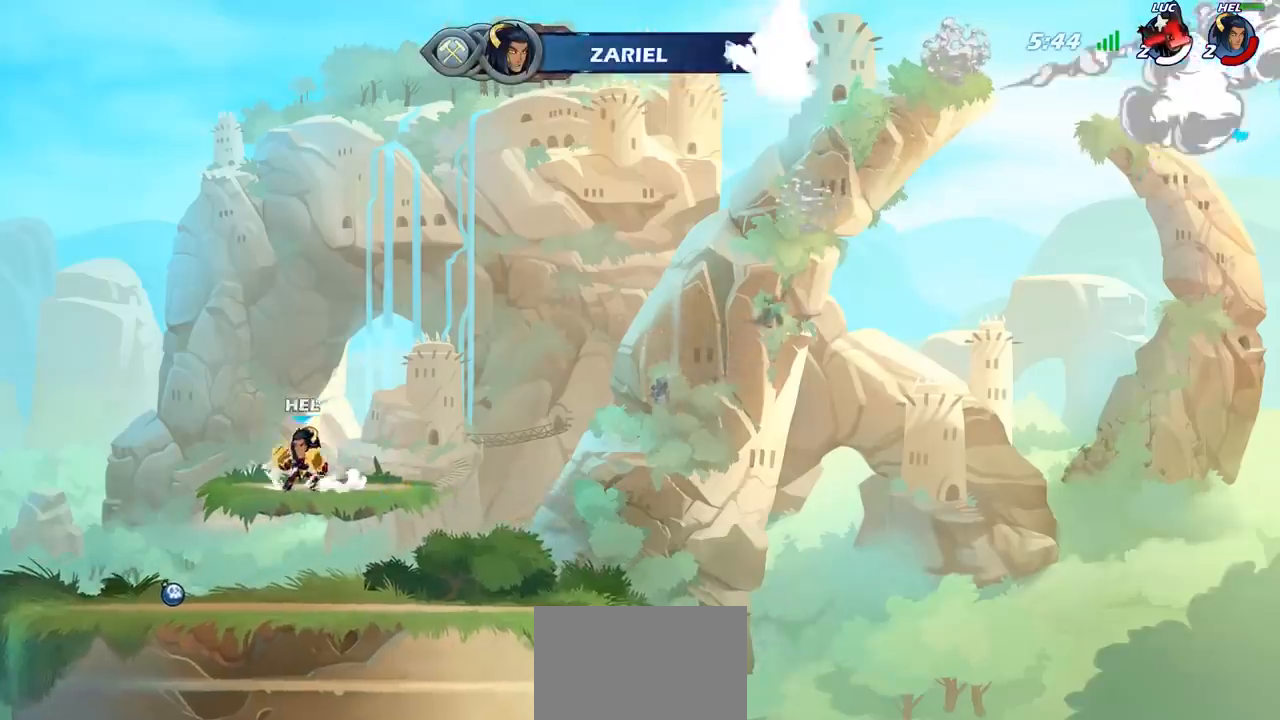
{"buttons": [], "left_stick": "center", "right_stick": "center", "events": []}
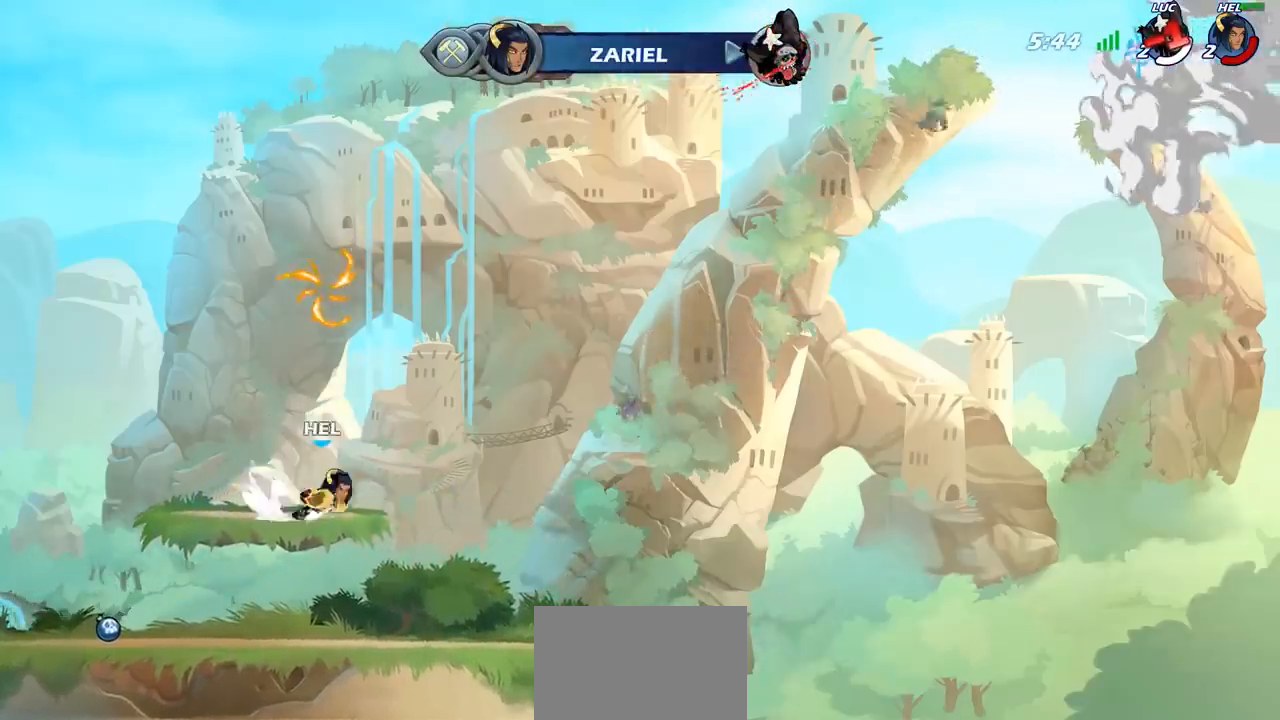
{"buttons": [], "left_stick": "center", "right_stick": "center", "events": []}
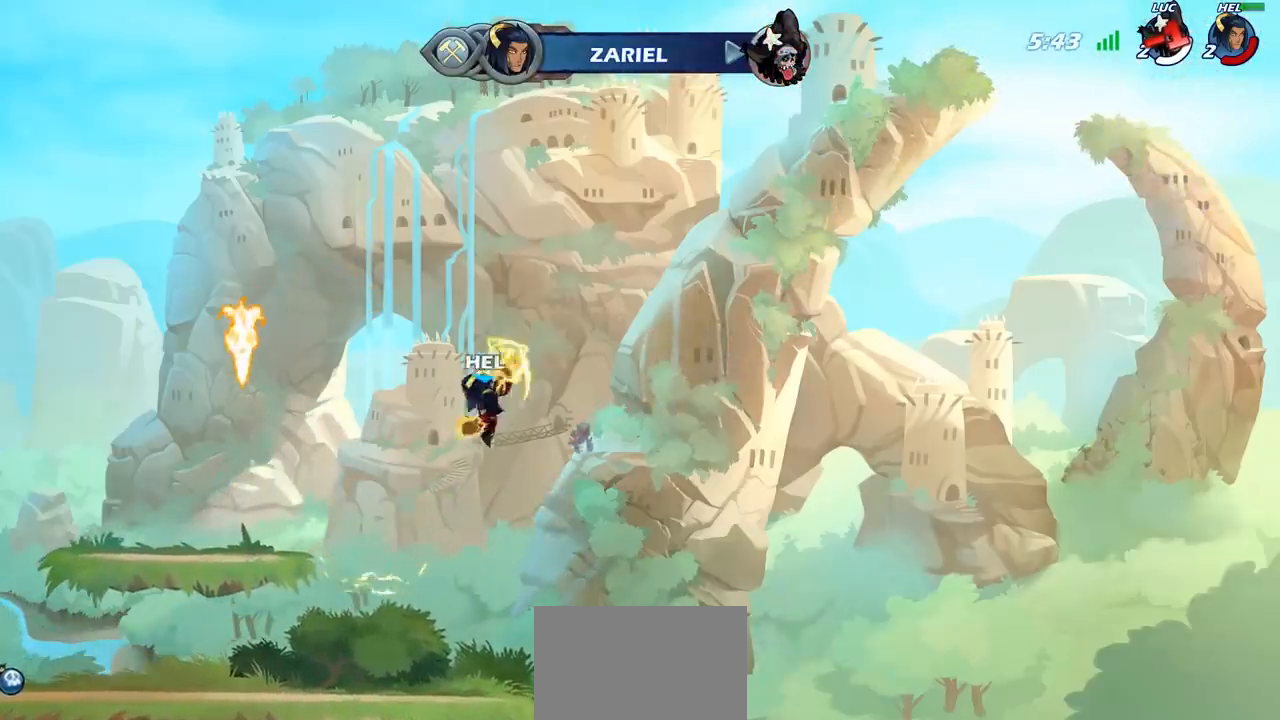
{"buttons": [], "left_stick": "center", "right_stick": "center", "events": []}
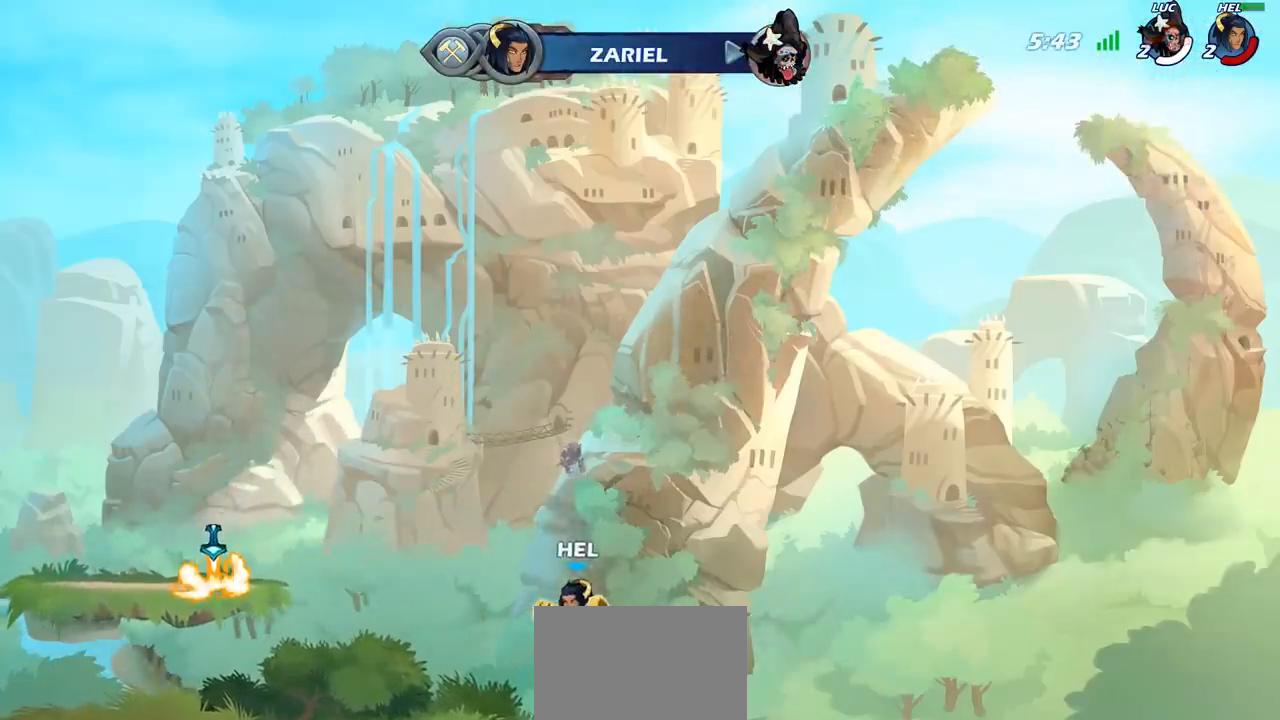
{"buttons": [], "left_stick": "center", "right_stick": "center", "events": []}
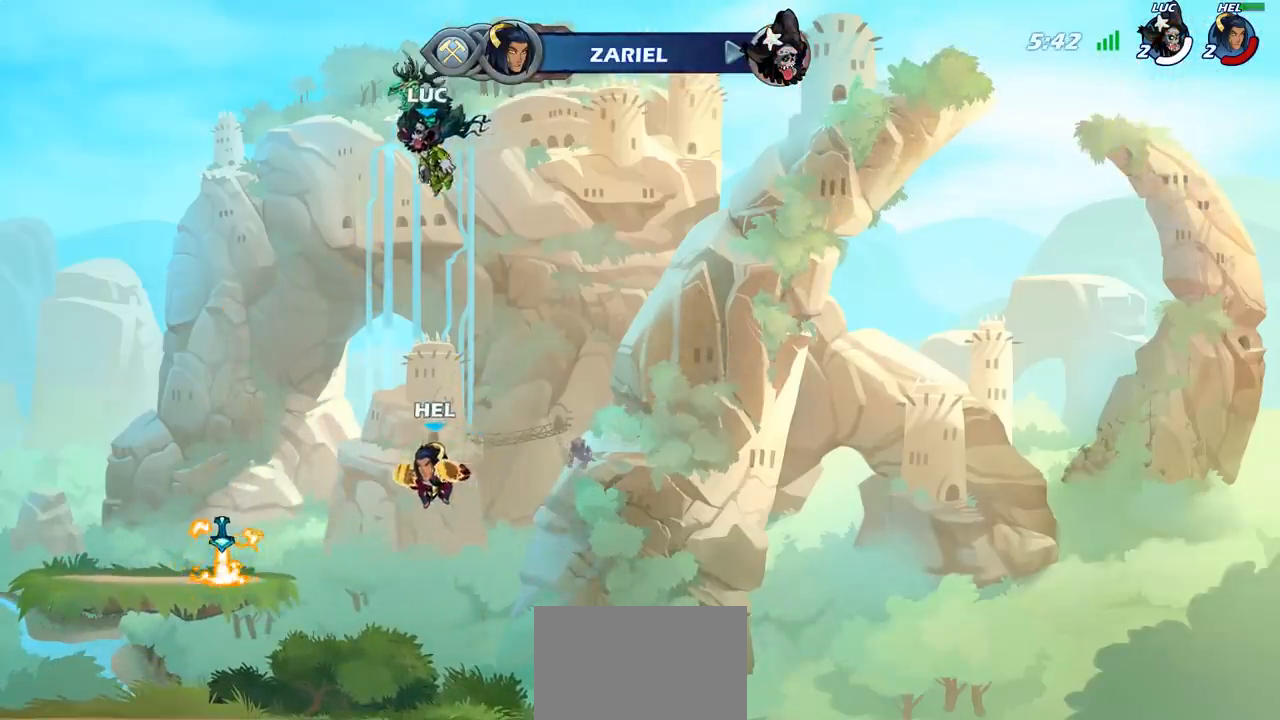
{"buttons": [], "left_stick": "center", "right_stick": "center", "events": []}
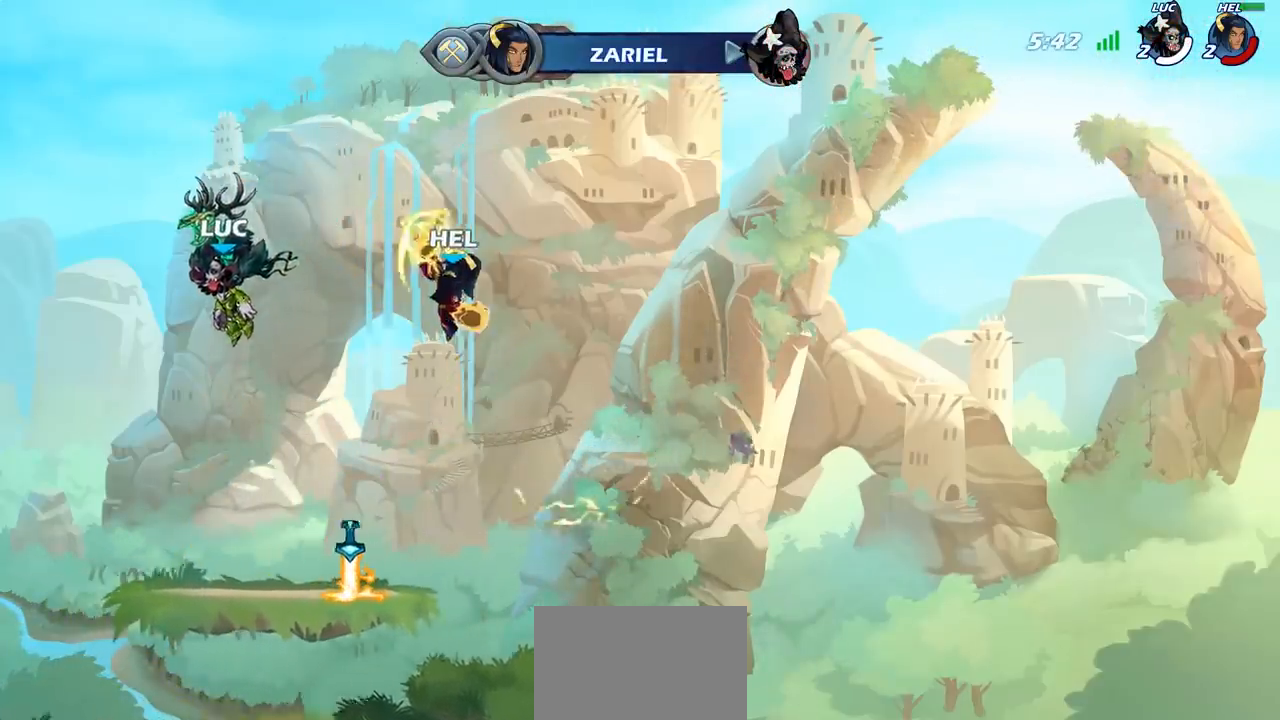
{"buttons": [], "left_stick": "center", "right_stick": "center", "events": []}
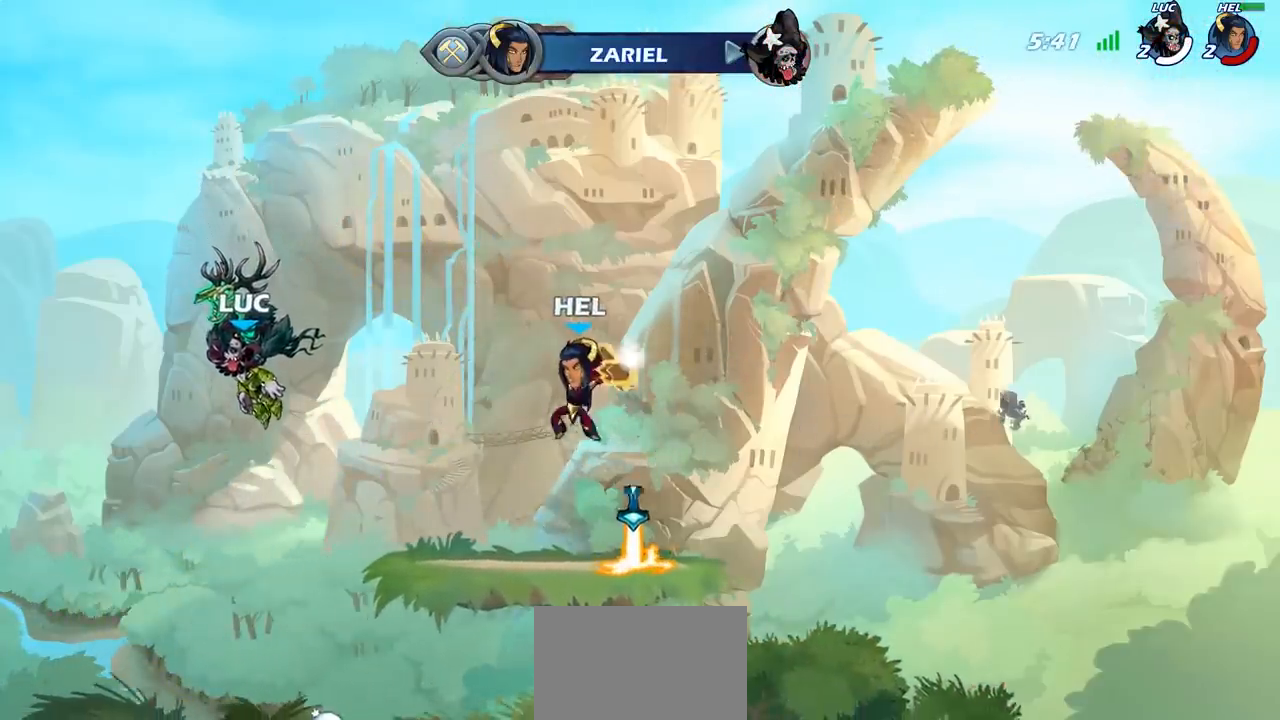
{"buttons": [], "left_stick": "center", "right_stick": "center", "events": []}
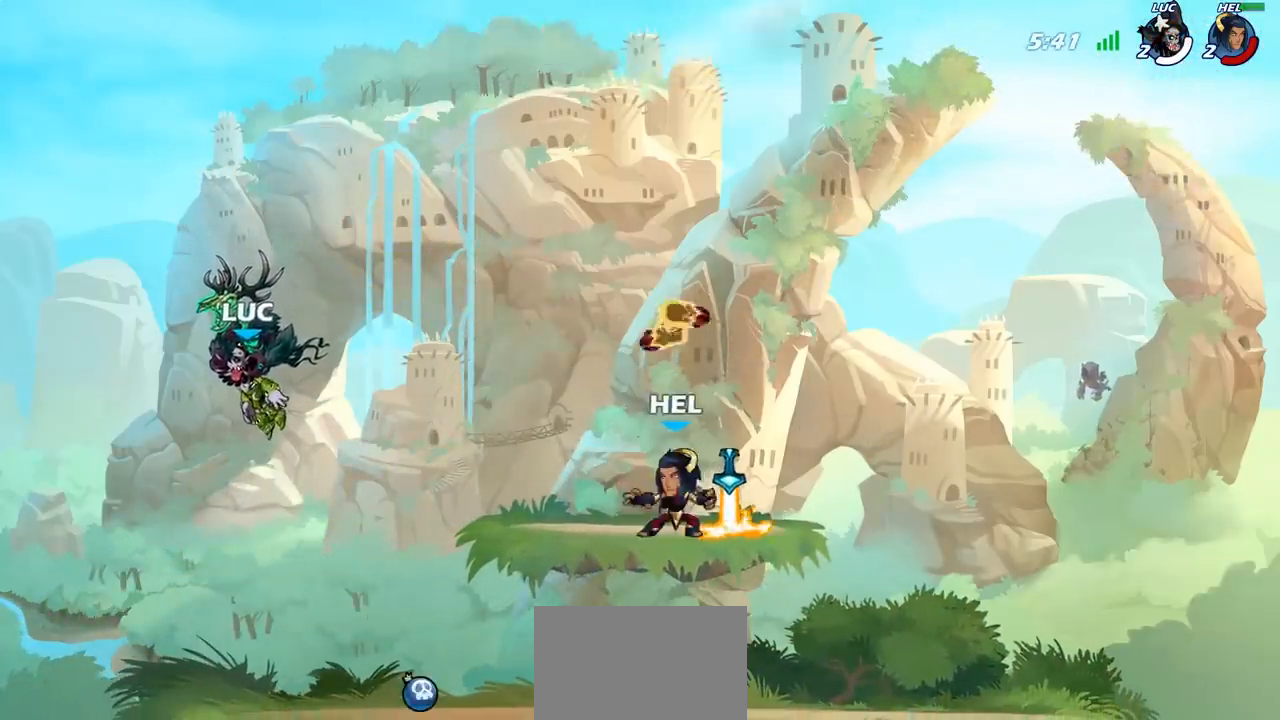
{"buttons": [], "left_stick": "center", "right_stick": "center", "events": [[200, "SELECT", "down"], [417, "SELECT", "up"]]}
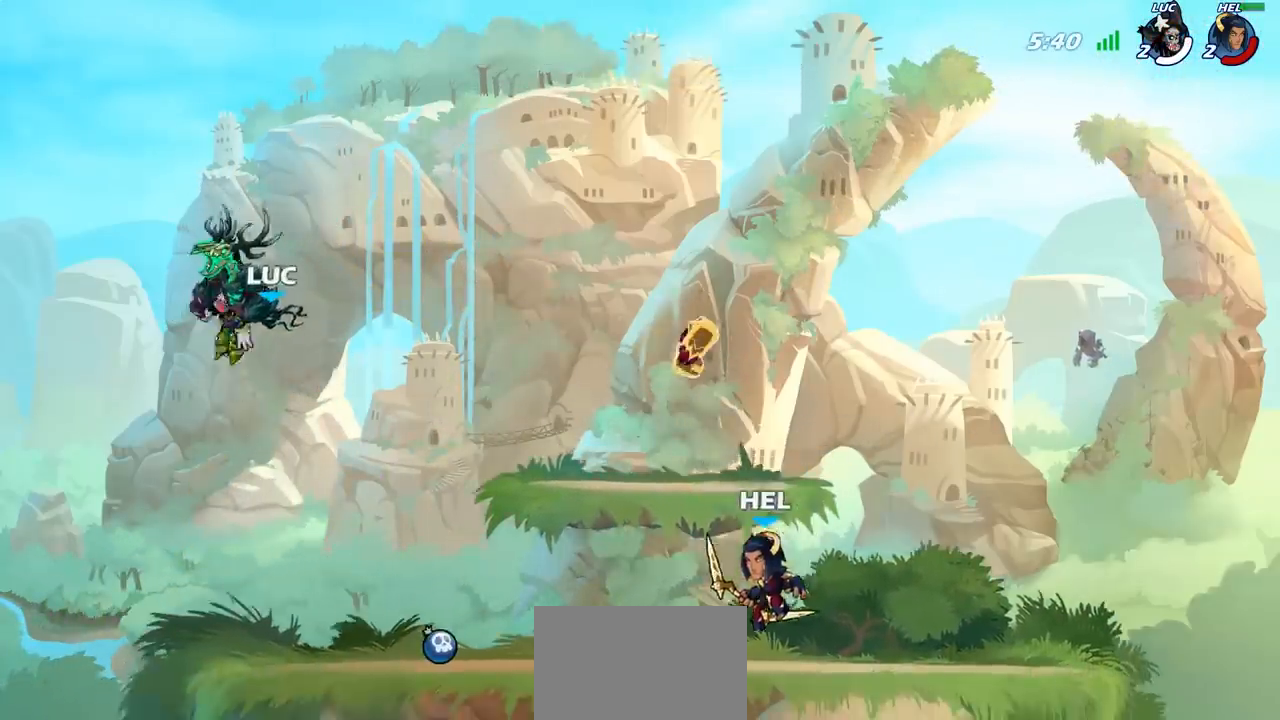
{"buttons": [], "left_stick": "right", "right_stick": "center", "events": [[367, "left_stick", "right"]]}
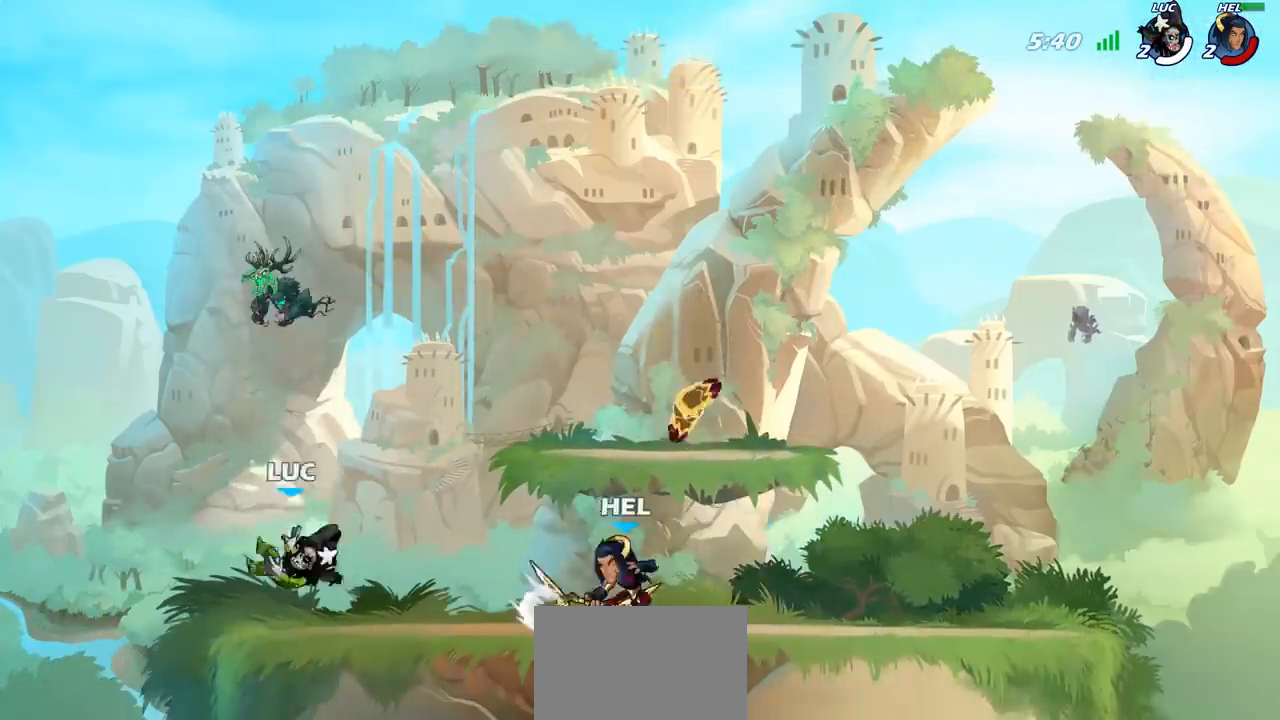
{"buttons": [], "left_stick": "right", "right_stick": "center", "events": []}
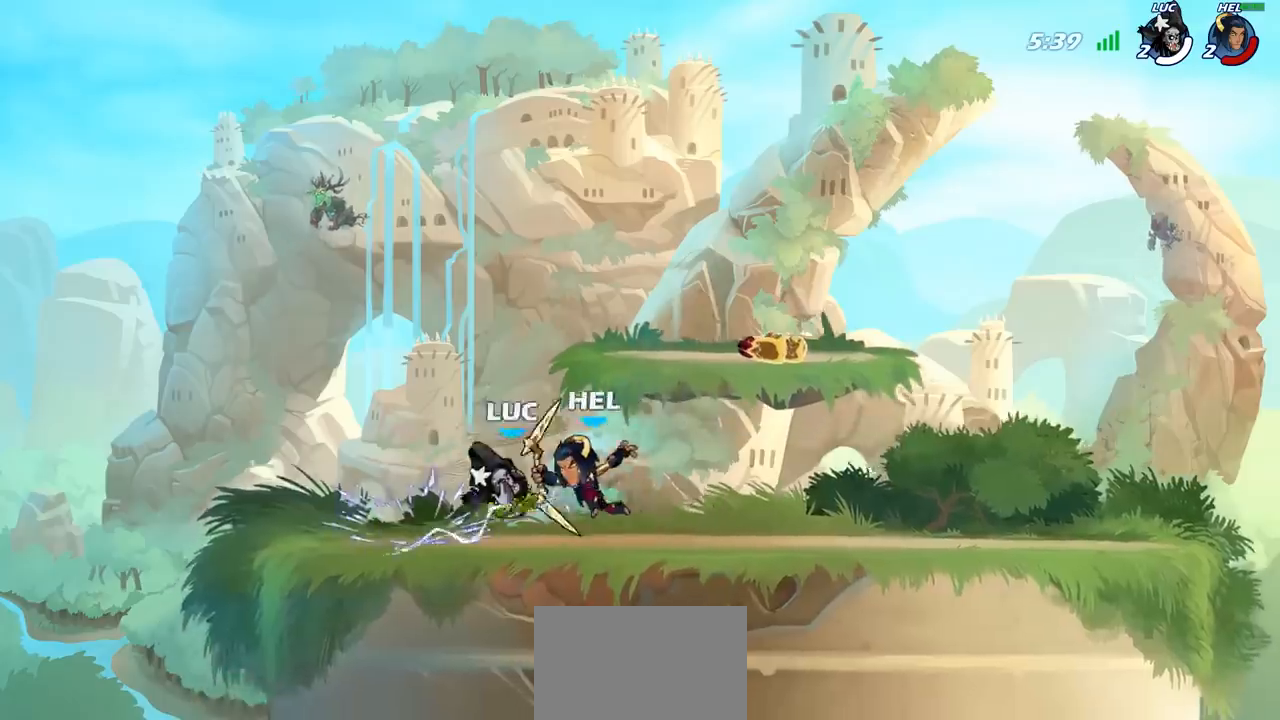
{"buttons": [], "left_stick": "center", "right_stick": "center", "events": [[33, "left_stick", "left"], [200, "SQUARE", "down"], [200, "left_stick", "center"], [283, "SQUARE", "up"], [367, "SQUARE", "down"], [467, "SQUARE", "up"]]}
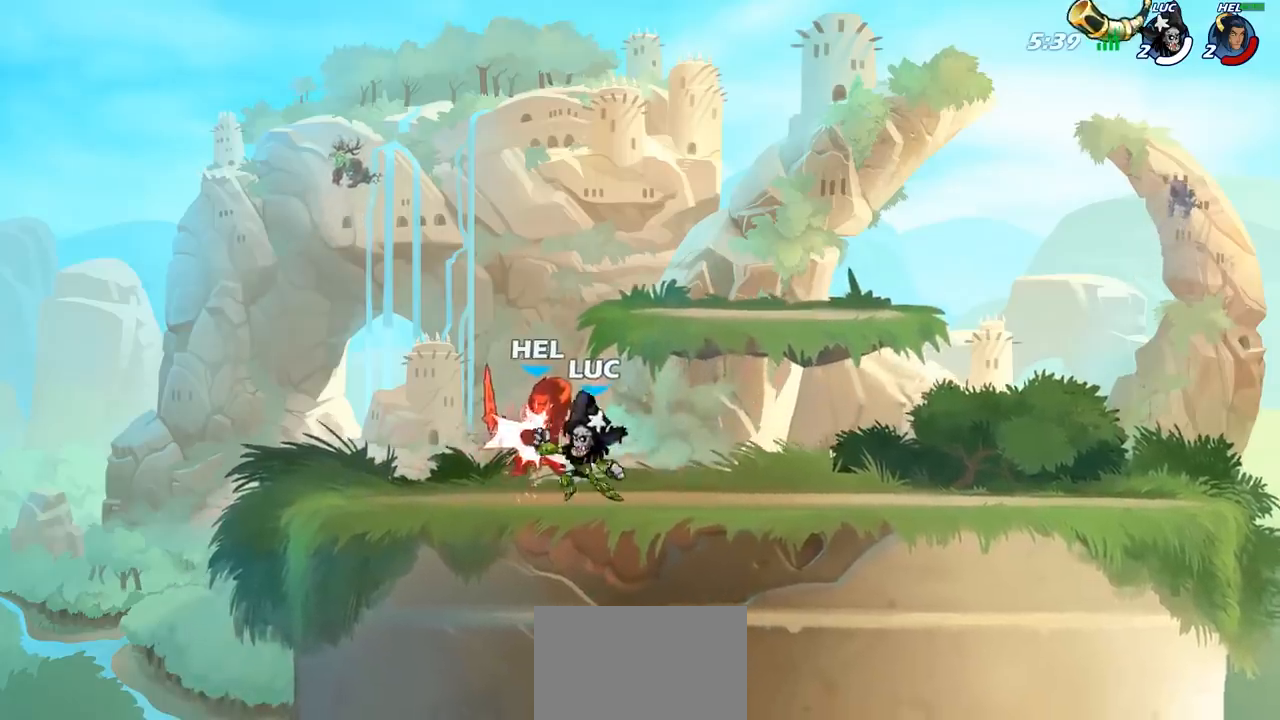
{"buttons": ["SQUARE"], "left_stick": "center", "right_stick": "center", "events": [[33, "SQUARE", "down"], [133, "SQUARE", "up"], [233, "SQUARE", "down"], [317, "SQUARE", "up"], [417, "SQUARE", "down"]]}
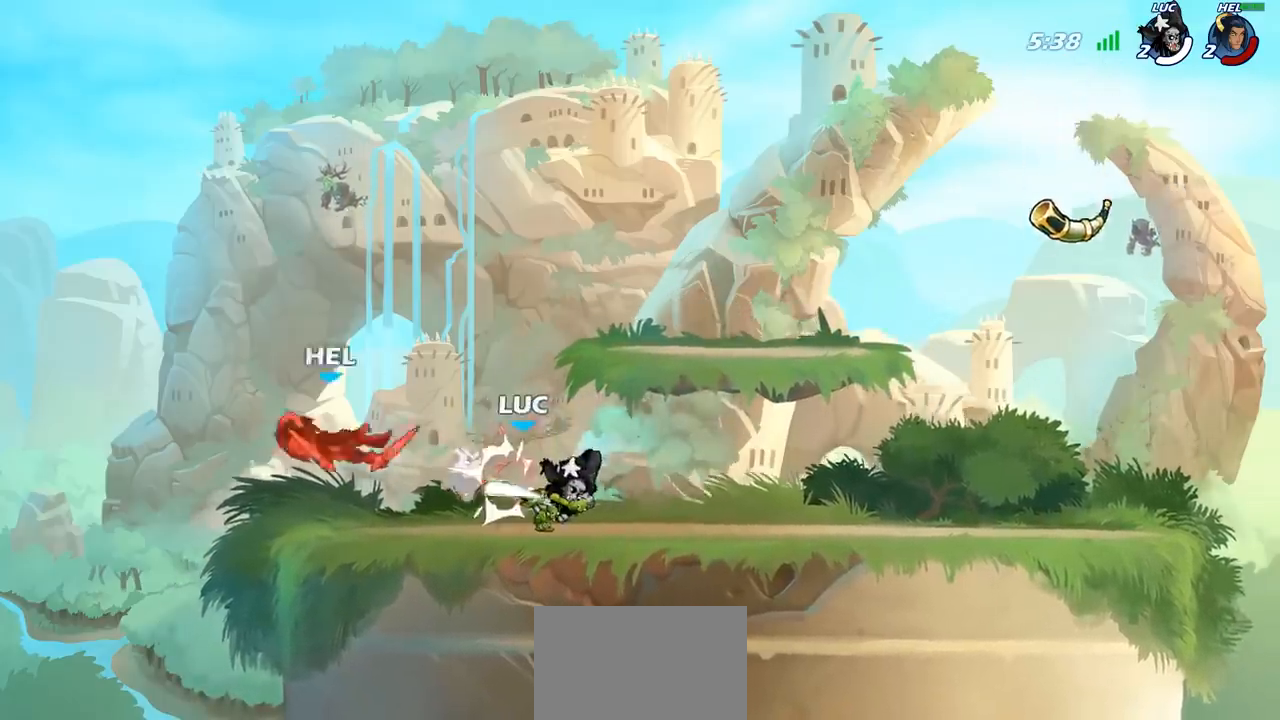
{"buttons": [], "left_stick": "up-right", "right_stick": "center", "events": [[50, "SQUARE", "up"], [167, "left_stick", "right"], [483, "left_stick", "up-right"]]}